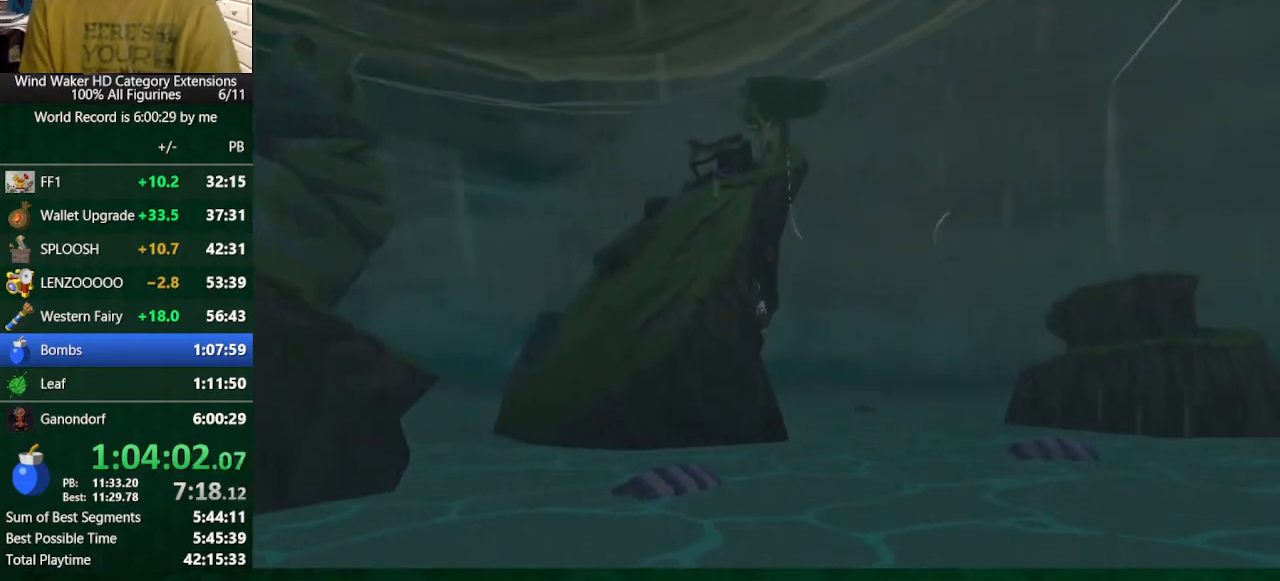
Gameplay with a controller (Nintendo layout); each line is a JSON object with the inputs held at the frame after it. "button_events" lists button changes between this image and that frame as [ms after this image, input, new state], when the widget could be followed in between (sticks are given only as held states). Not read: L3 R3 TOUCHPAD.
{"buttons": ["B", "L1"], "left_stick": "center", "right_stick": "center"}
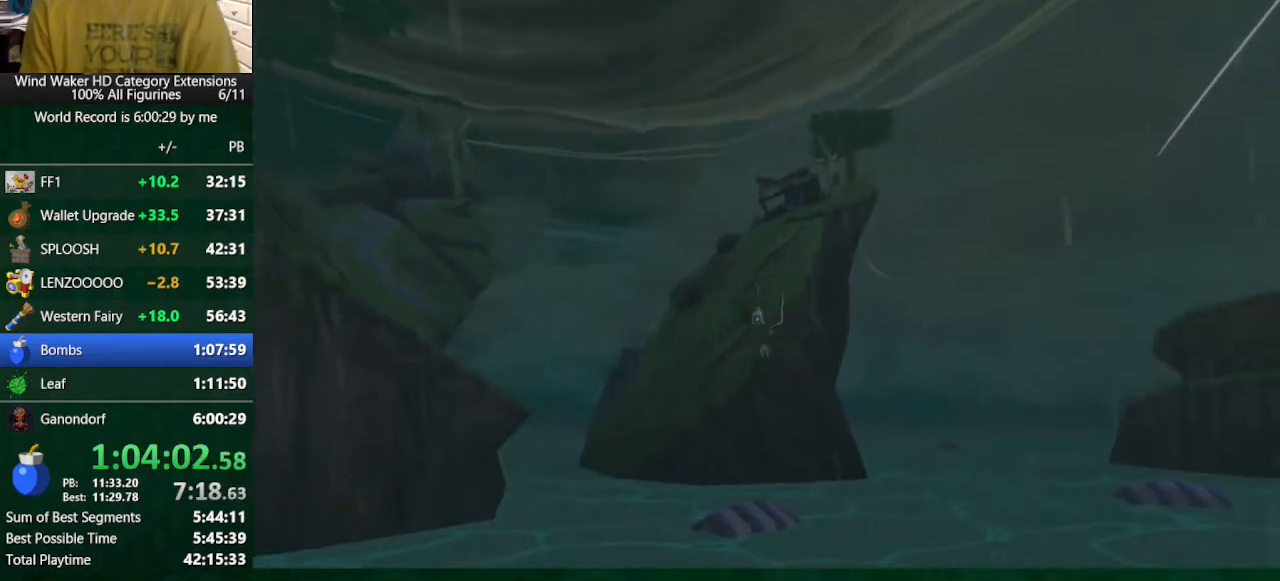
{"buttons": ["B", "L1"], "left_stick": "center", "right_stick": "center"}
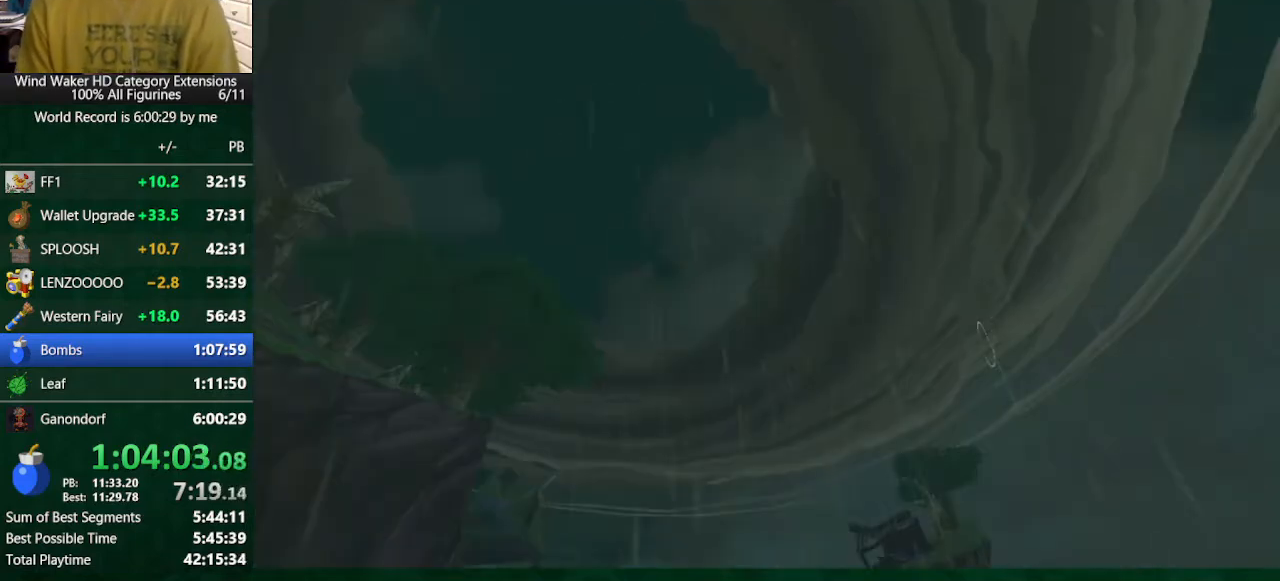
{"buttons": ["A", "L1"], "left_stick": "center", "right_stick": "center"}
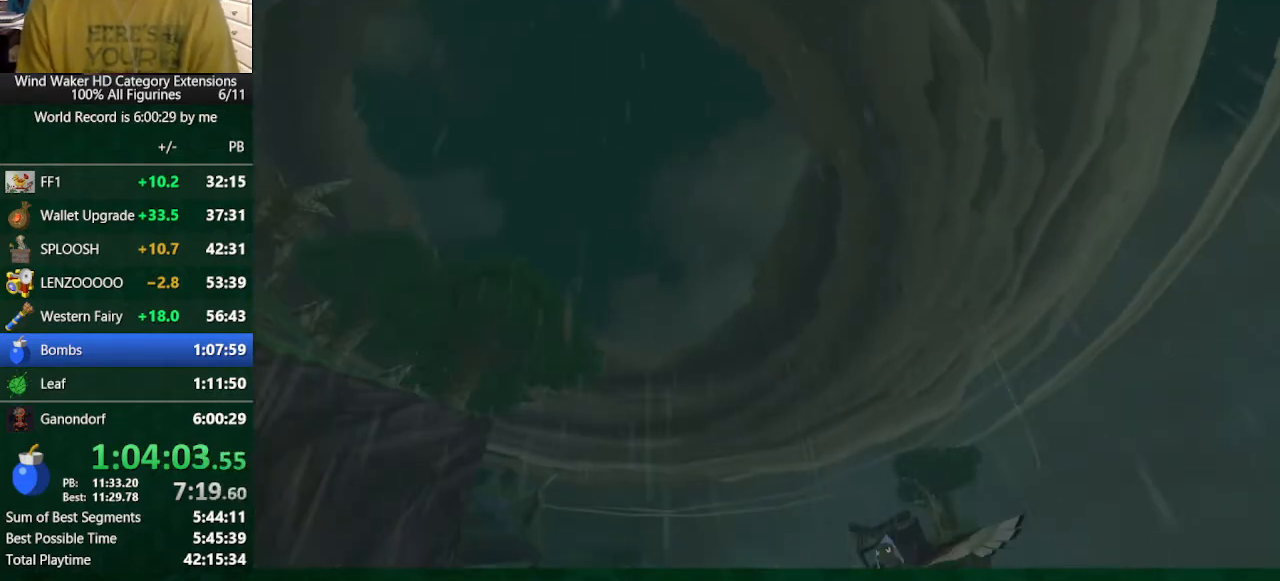
{"buttons": ["A", "L1"], "left_stick": "center", "right_stick": "center"}
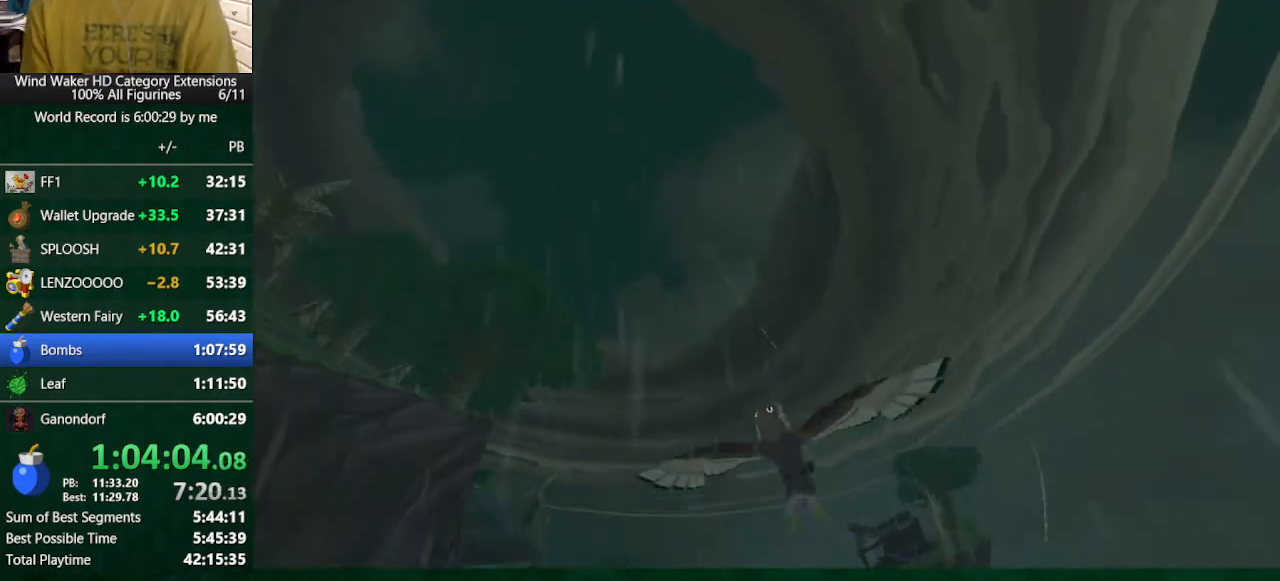
{"buttons": ["A", "L1"], "left_stick": "center", "right_stick": "center", "button_events": [[100, "A", "up"], [100, "B", "down"], [167, "A", "down"], [167, "B", "up"], [233, "A", "up"], [333, "B", "down"], [433, "A", "down"], [433, "B", "up"]]}
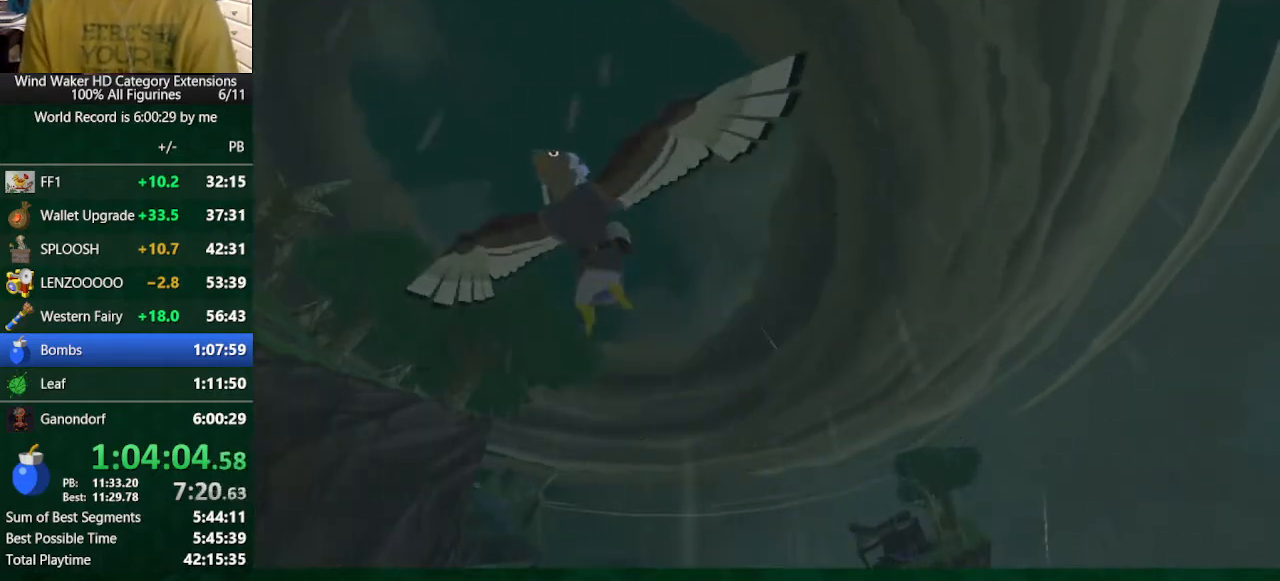
{"buttons": [], "left_stick": "center", "right_stick": "center", "button_events": [[100, "A", "up"], [467, "L1", "up"]]}
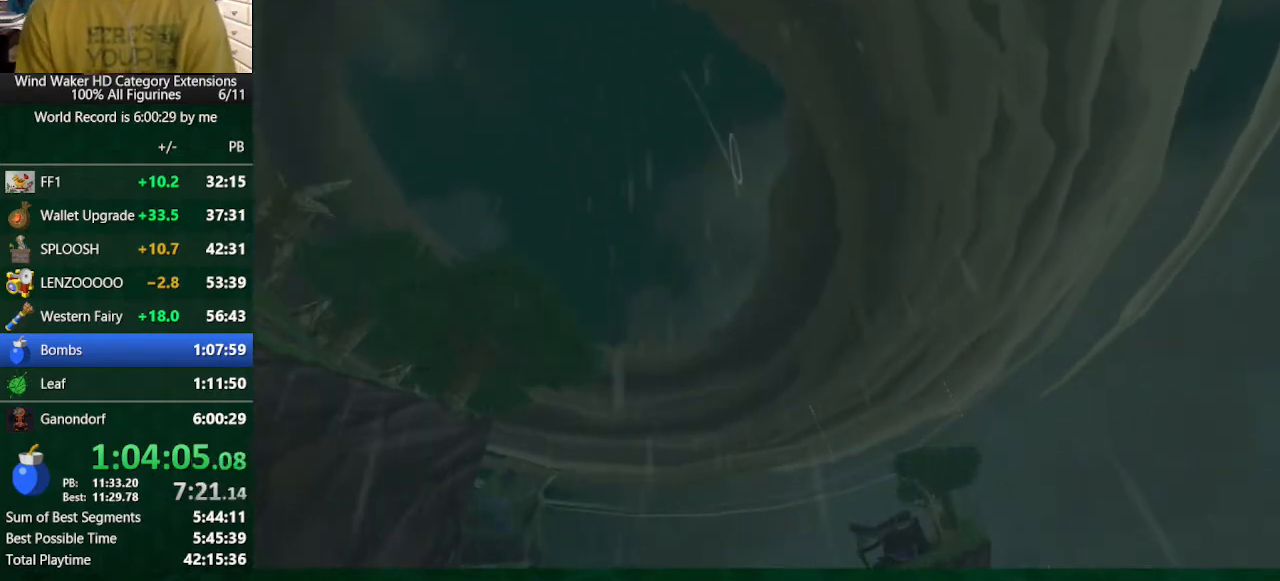
{"buttons": ["L1"], "left_stick": "center", "right_stick": "center", "button_events": [[33, "L1", "down"]]}
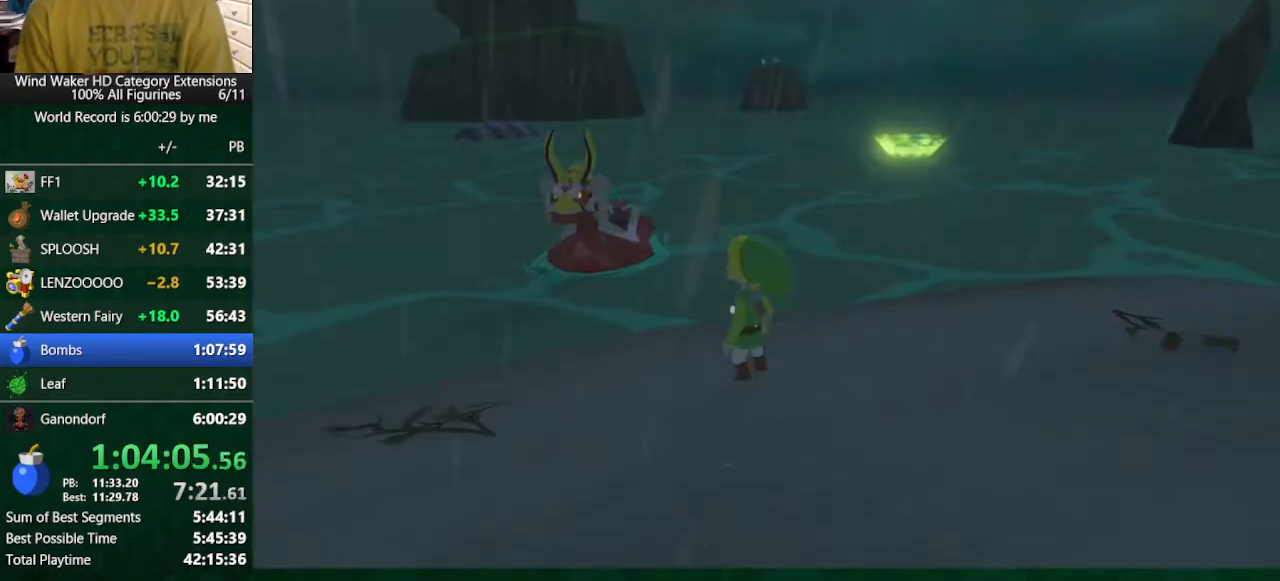
{"buttons": ["B", "L1"], "left_stick": "center", "right_stick": "center", "button_events": [[467, "B", "down"]]}
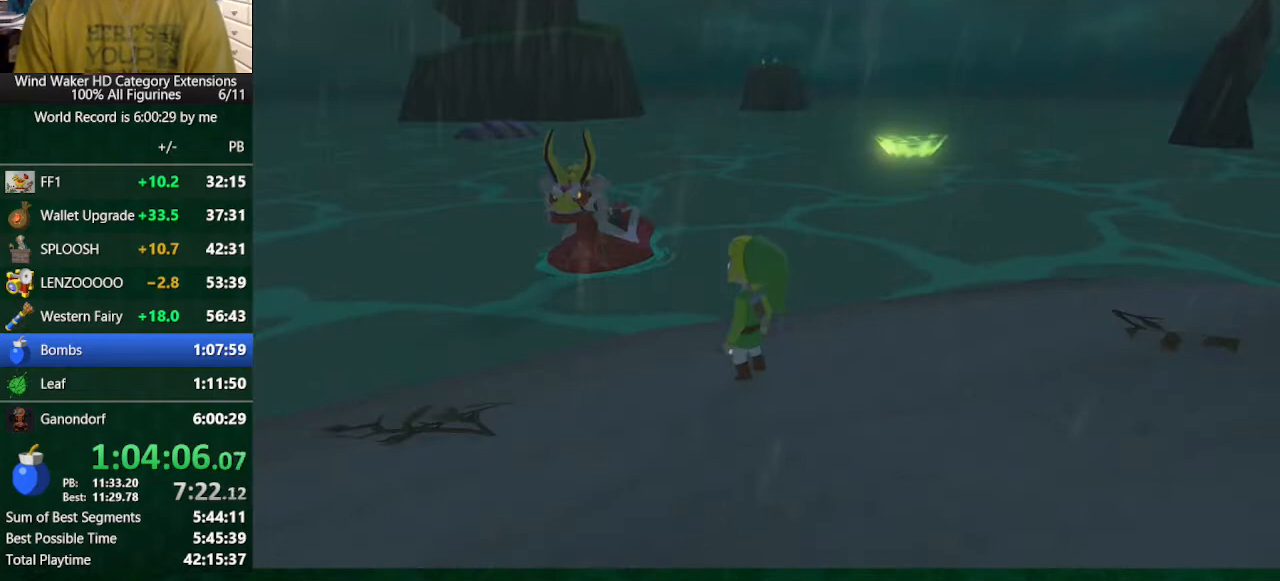
{"buttons": ["A", "L1"], "left_stick": "center", "right_stick": "center", "button_events": [[100, "B", "up"], [167, "B", "down"], [267, "A", "down"], [267, "B", "up"], [367, "A", "up"], [467, "A", "down"]]}
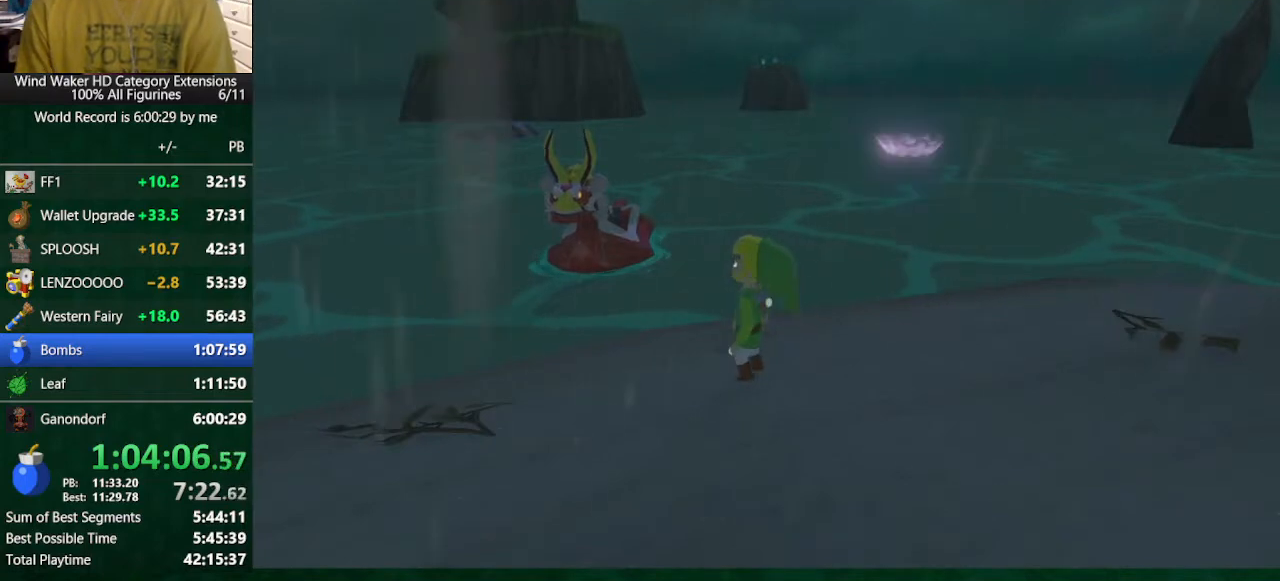
{"buttons": ["A", "L1"], "left_stick": "center", "right_stick": "center", "button_events": [[33, "A", "up"], [233, "B", "down"], [300, "A", "down"], [300, "B", "up"], [400, "A", "up"], [500, "A", "down"]]}